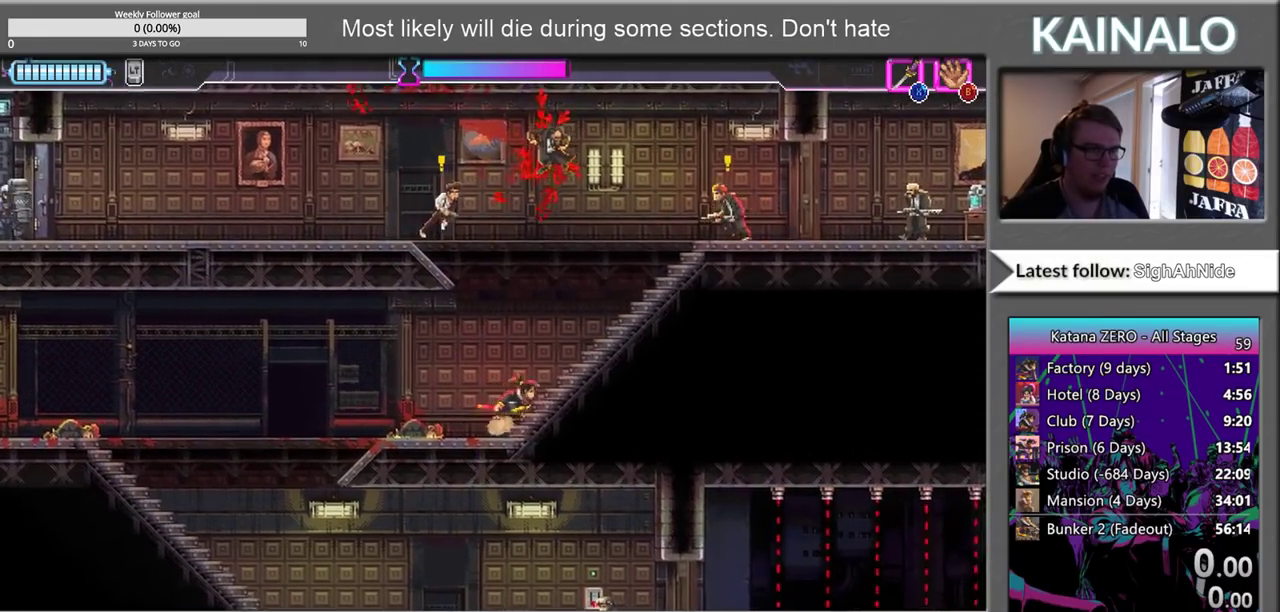
Gameplay with a controller (Xbox layout); each line is a JSON object with the inputs held at the frame after it. "events" lists button and stick changes between this image and that frame as [ms after this image, input, new state], when the widget could be followed in between. Not read: R2.
{"buttons": [], "left_stick": "up", "right_stick": "center", "events": [[67, "left_stick", "right"], [167, "left_stick", "up-right"], [300, "A", "down"], [300, "left_stick", "up"], [450, "A", "up"]]}
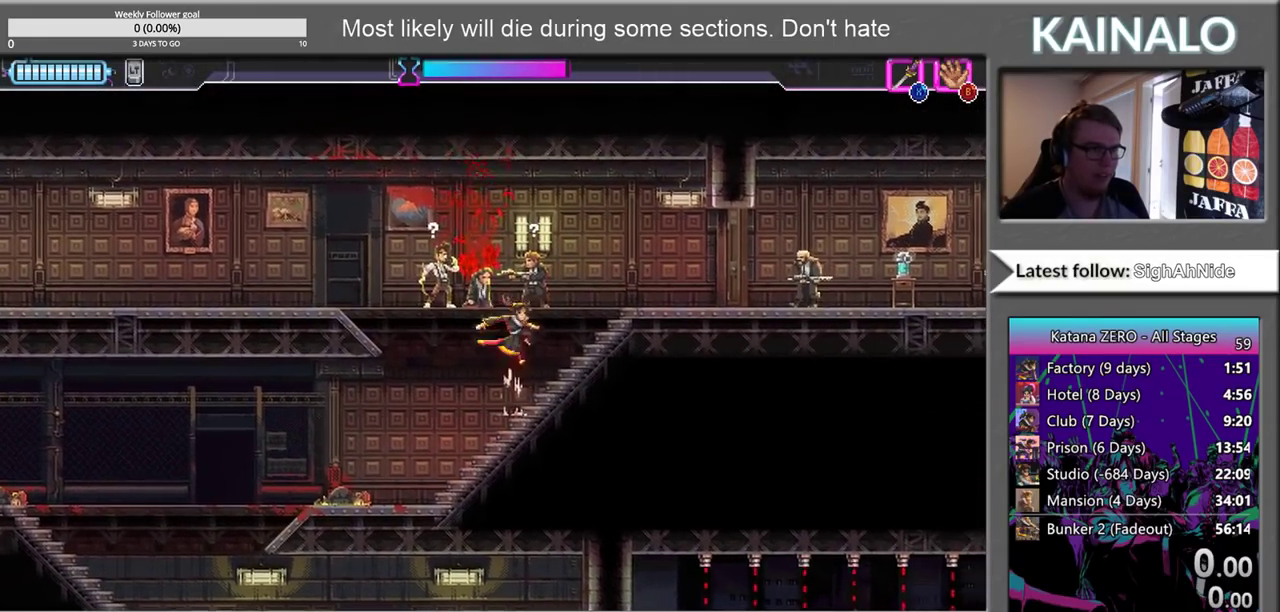
{"buttons": [], "left_stick": "left", "right_stick": "center", "events": [[17, "X", "down"], [33, "left_stick", "up-left"], [150, "X", "up"], [200, "left_stick", "left"], [233, "X", "down"], [333, "X", "up"]]}
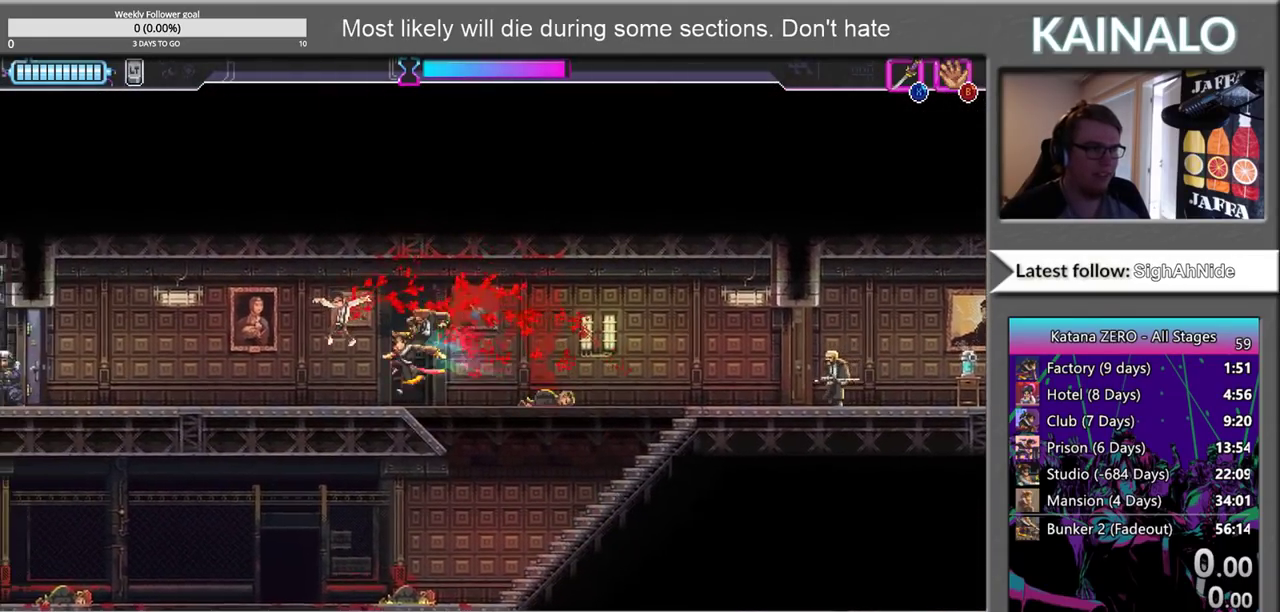
{"buttons": [], "left_stick": "right", "right_stick": "center", "events": [[17, "left_stick", "center"], [150, "left_stick", "right"]]}
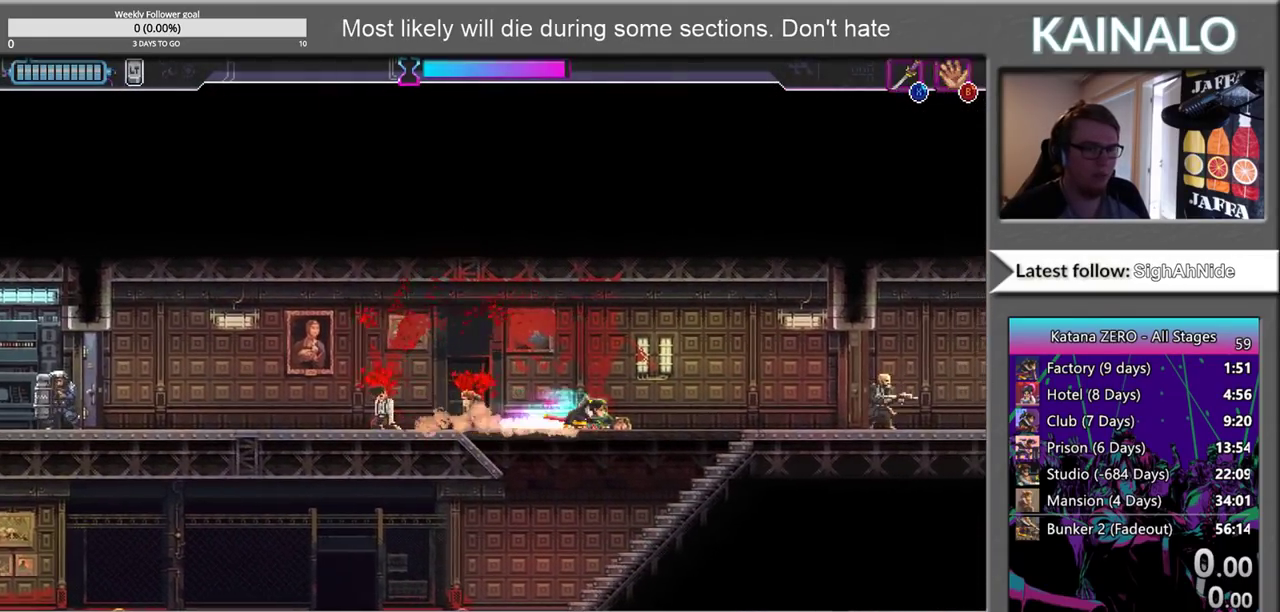
{"buttons": ["X"], "left_stick": "right", "right_stick": "center", "events": [[467, "X", "down"]]}
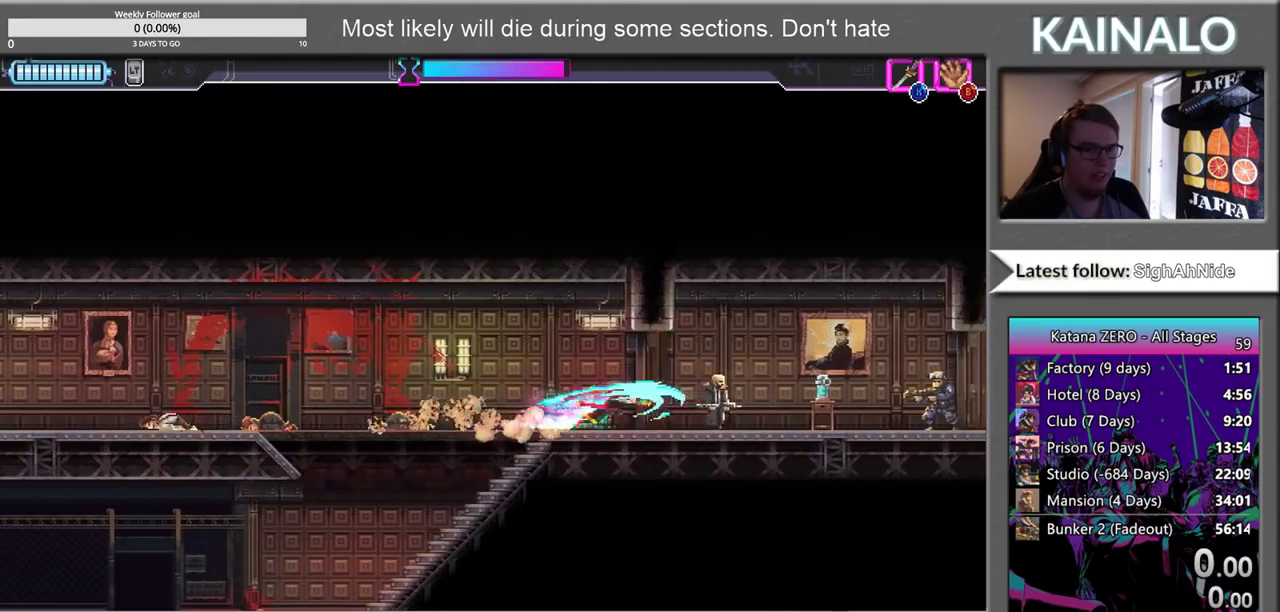
{"buttons": [], "left_stick": "right", "right_stick": "center", "events": [[83, "X", "up"], [300, "X", "down"], [417, "X", "up"]]}
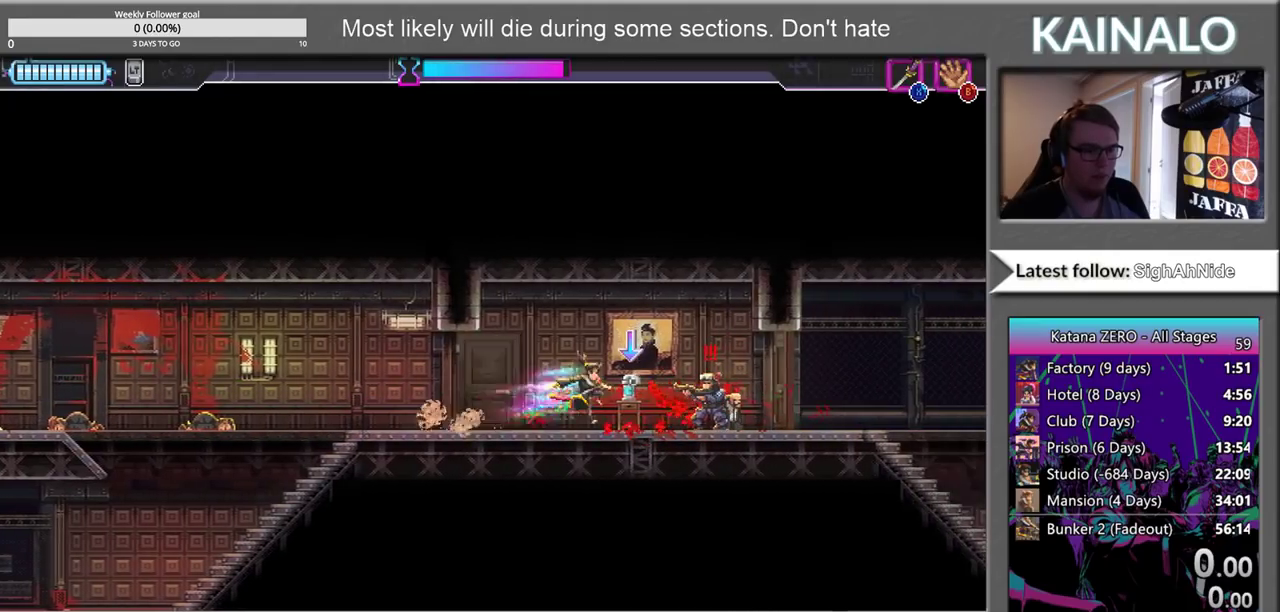
{"buttons": [], "left_stick": "left", "right_stick": "center", "events": [[200, "X", "down"], [283, "X", "up"], [300, "left_stick", "center"], [350, "left_stick", "left"]]}
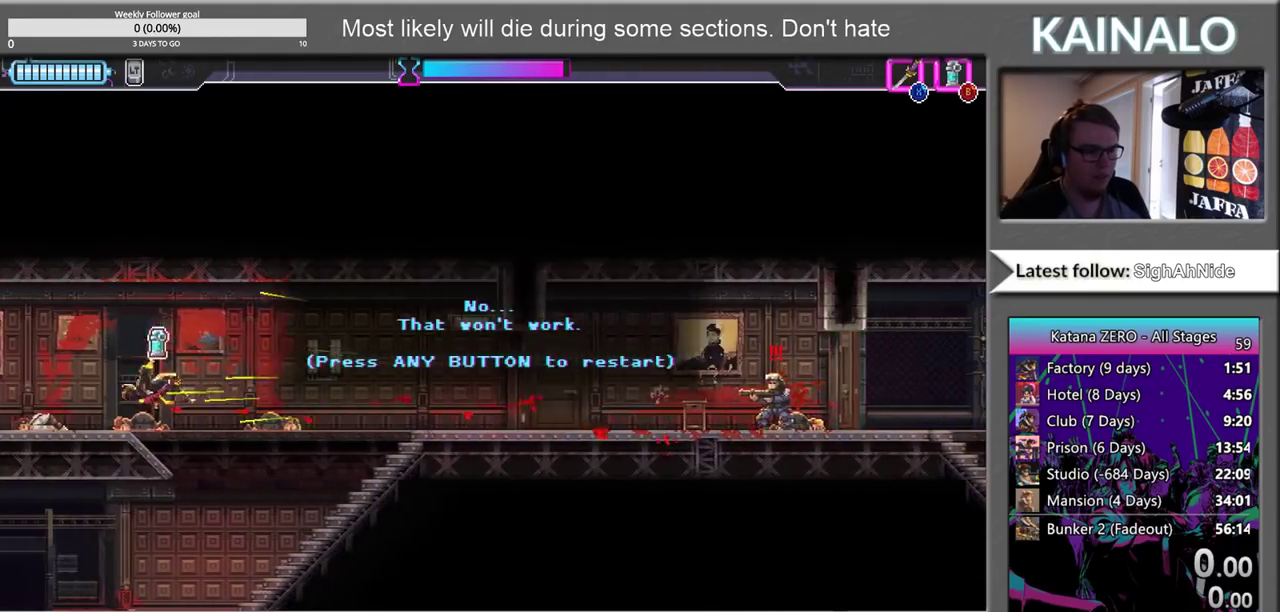
{"buttons": [], "left_stick": "right", "right_stick": "center", "events": [[67, "left_stick", "right"], [150, "A", "down"], [283, "A", "up"]]}
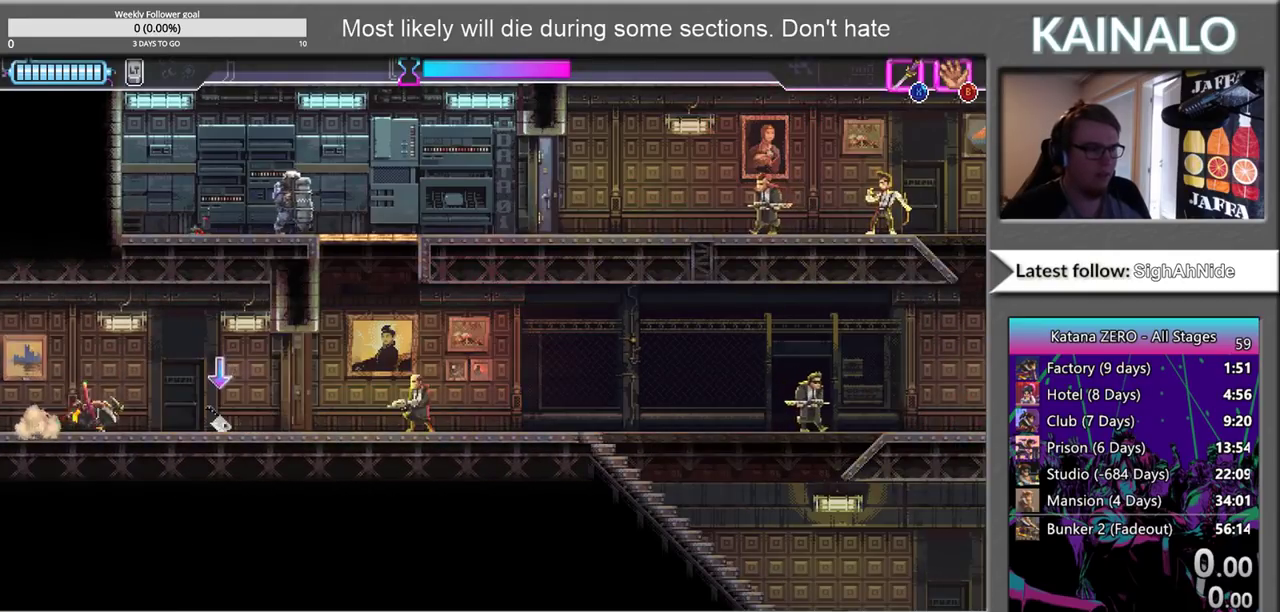
{"buttons": [], "left_stick": "right", "right_stick": "center", "events": []}
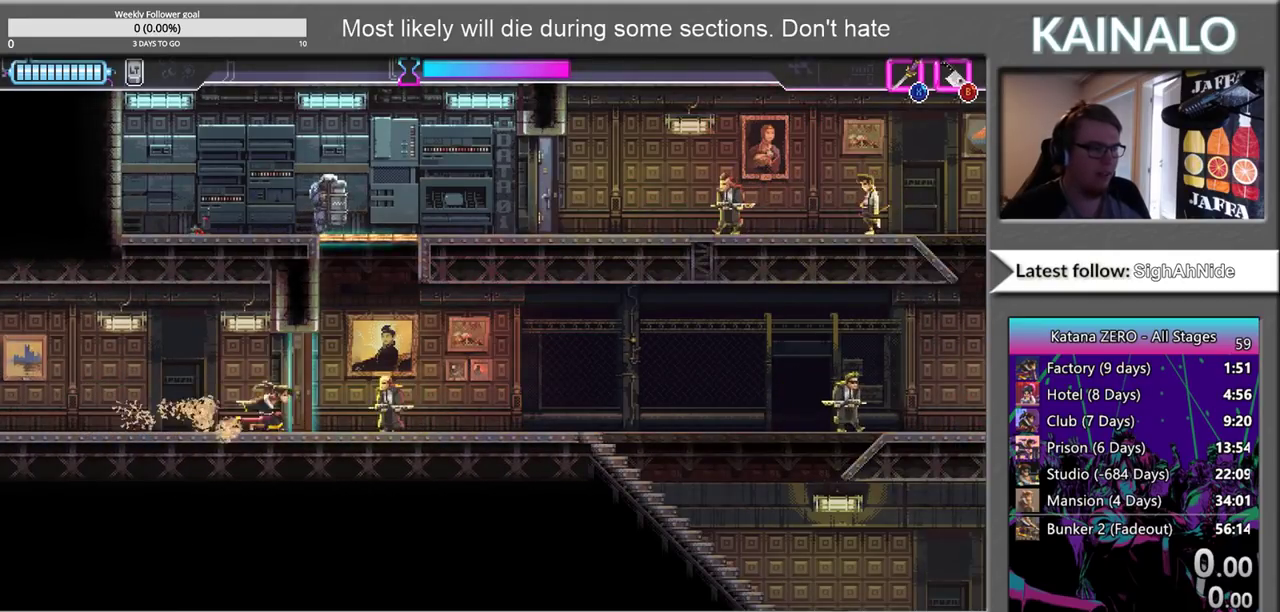
{"buttons": [], "left_stick": "right", "right_stick": "center", "events": []}
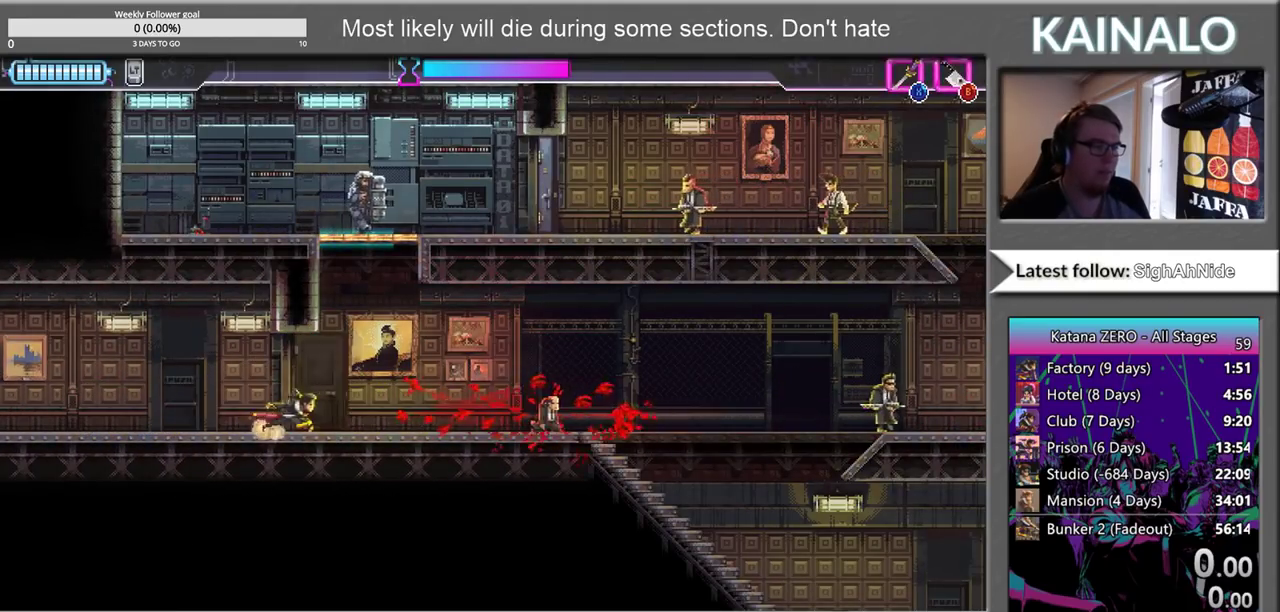
{"buttons": [], "left_stick": "center", "right_stick": "center", "events": [[117, "left_stick", "center"]]}
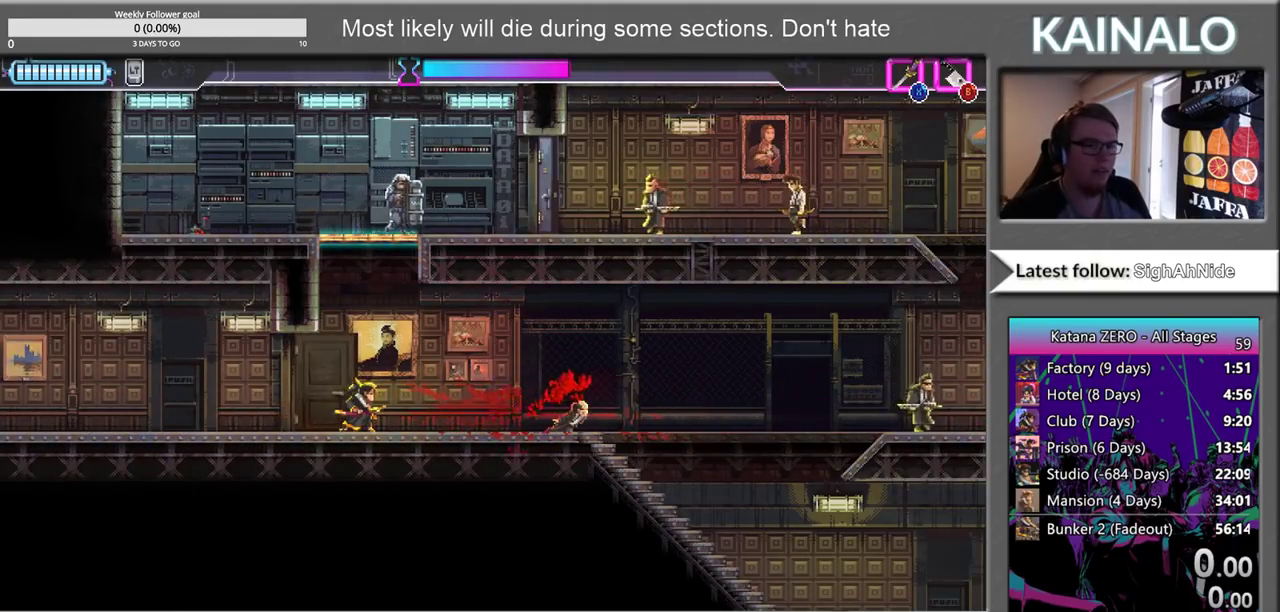
{"buttons": [], "left_stick": "center", "right_stick": "center", "events": [[67, "START", "down"], [250, "START", "up"]]}
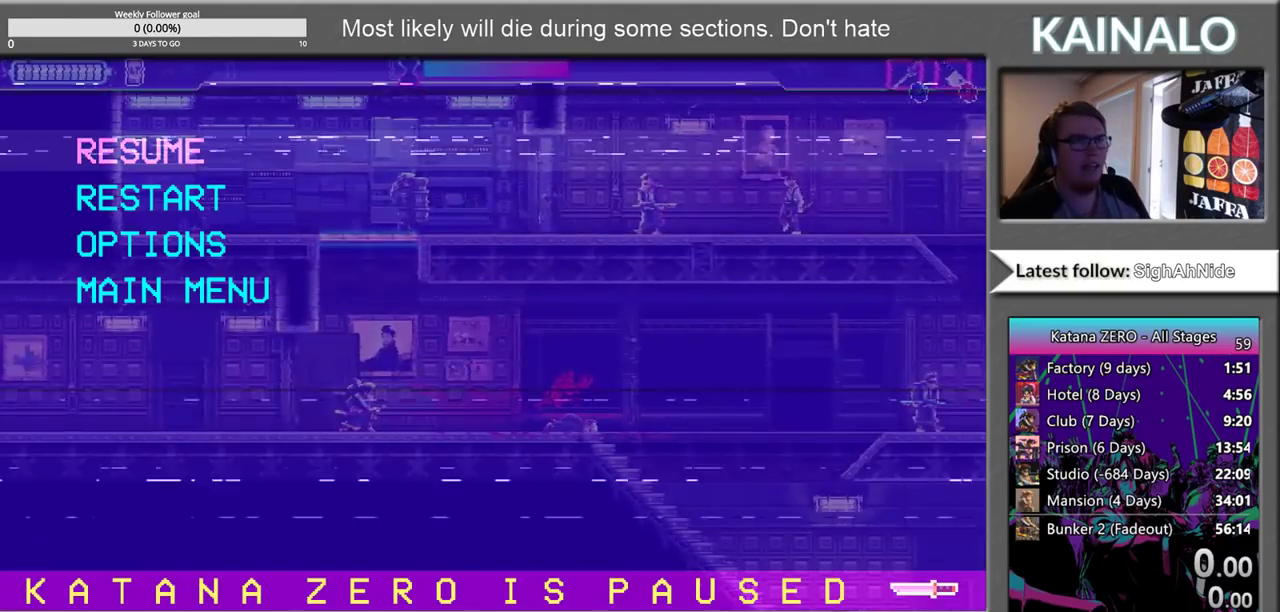
{"buttons": [], "left_stick": "center", "right_stick": "center", "events": []}
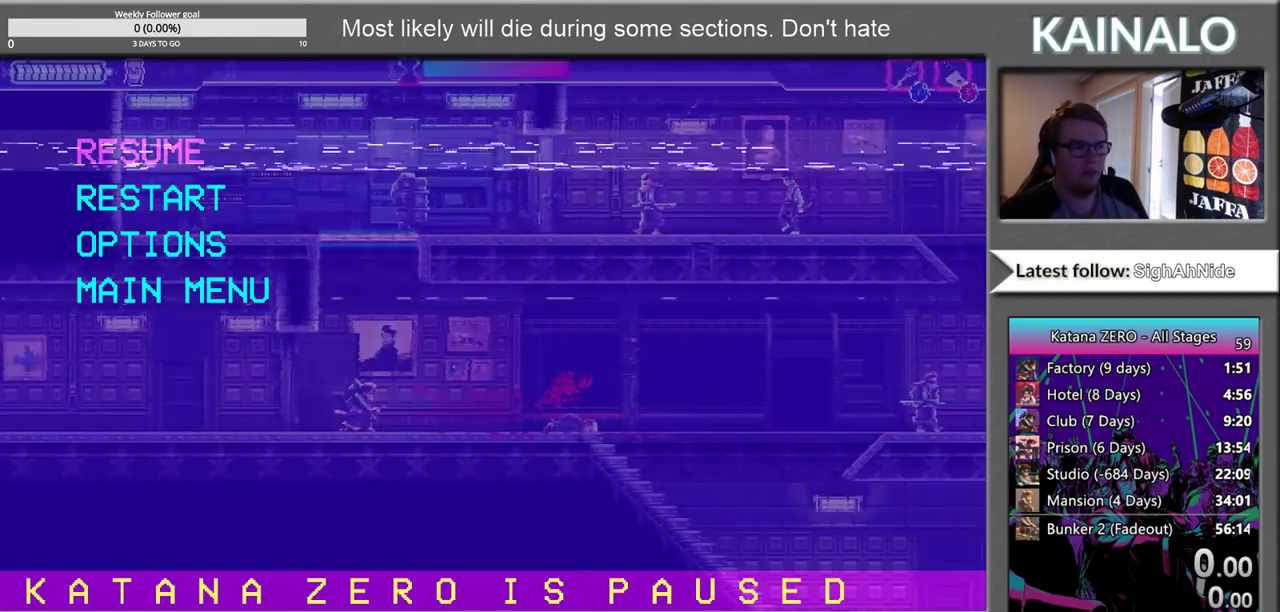
{"buttons": [], "left_stick": "center", "right_stick": "center", "events": []}
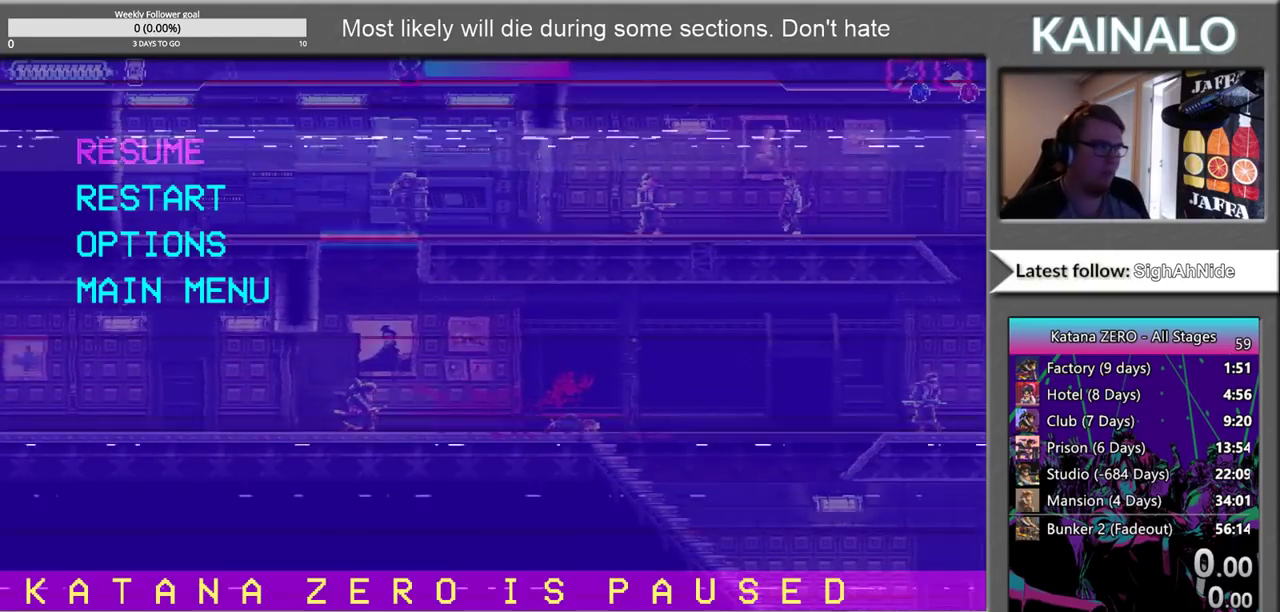
{"buttons": [], "left_stick": "center", "right_stick": "center", "events": []}
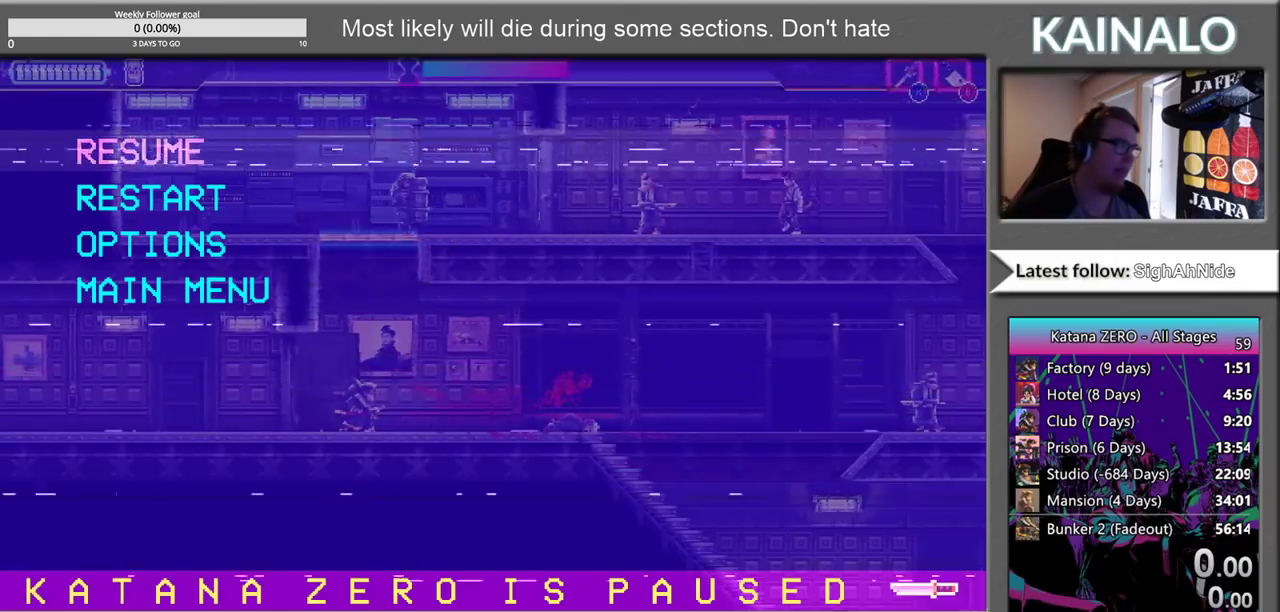
{"buttons": [], "left_stick": "center", "right_stick": "center", "events": []}
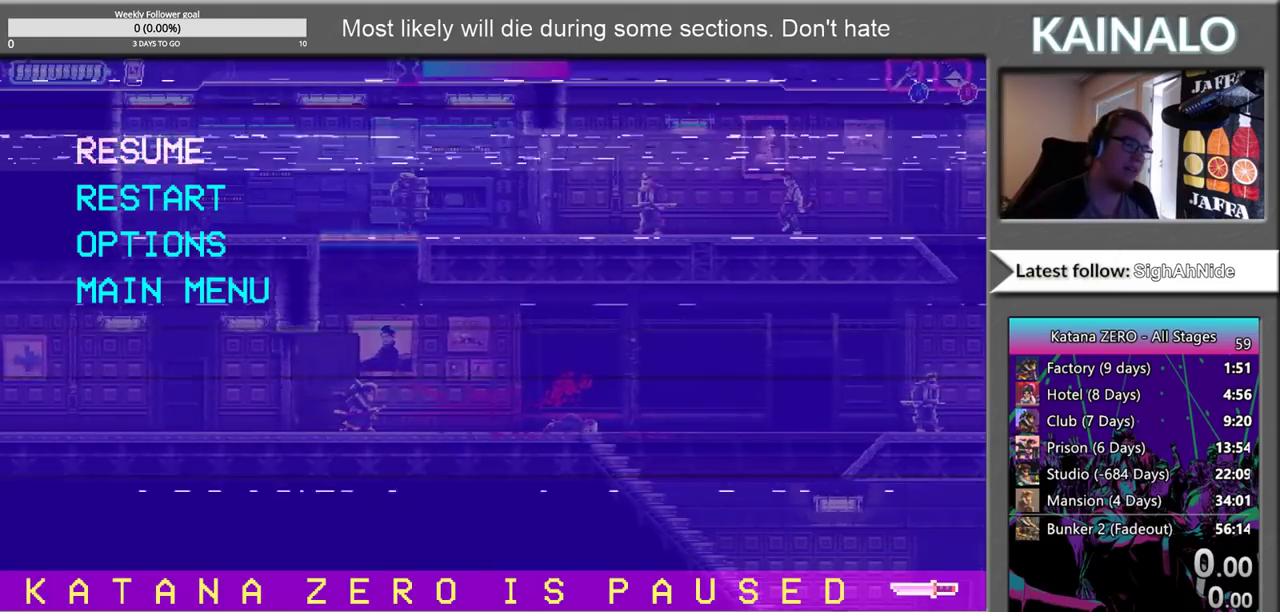
{"buttons": [], "left_stick": "center", "right_stick": "center", "events": []}
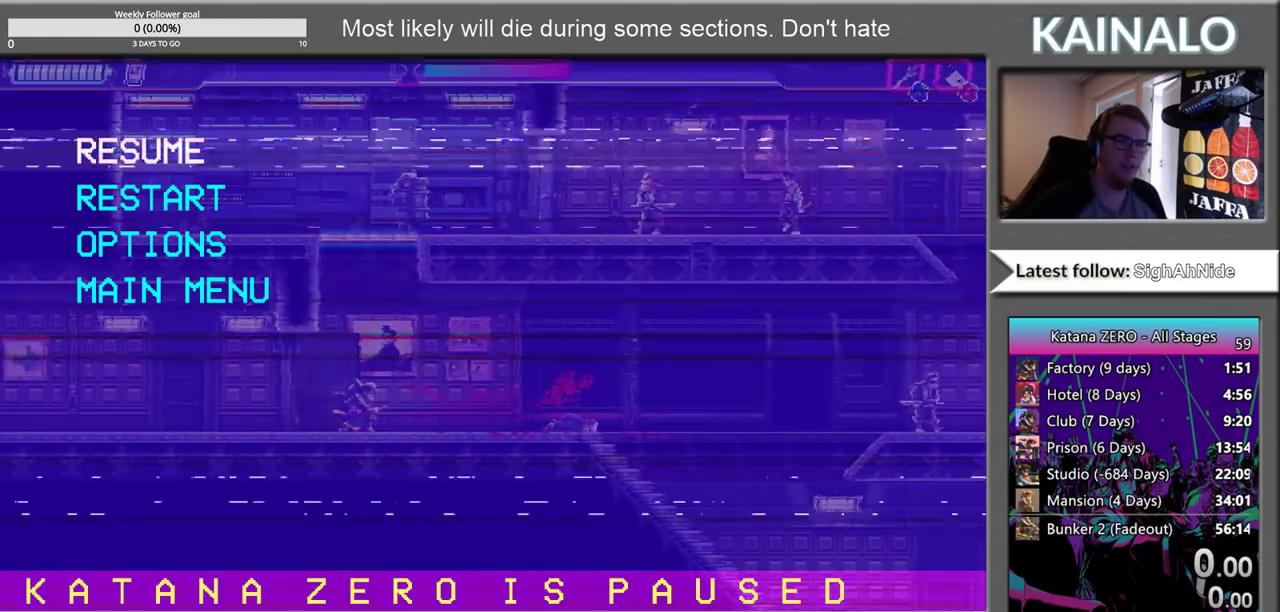
{"buttons": [], "left_stick": "center", "right_stick": "center", "events": []}
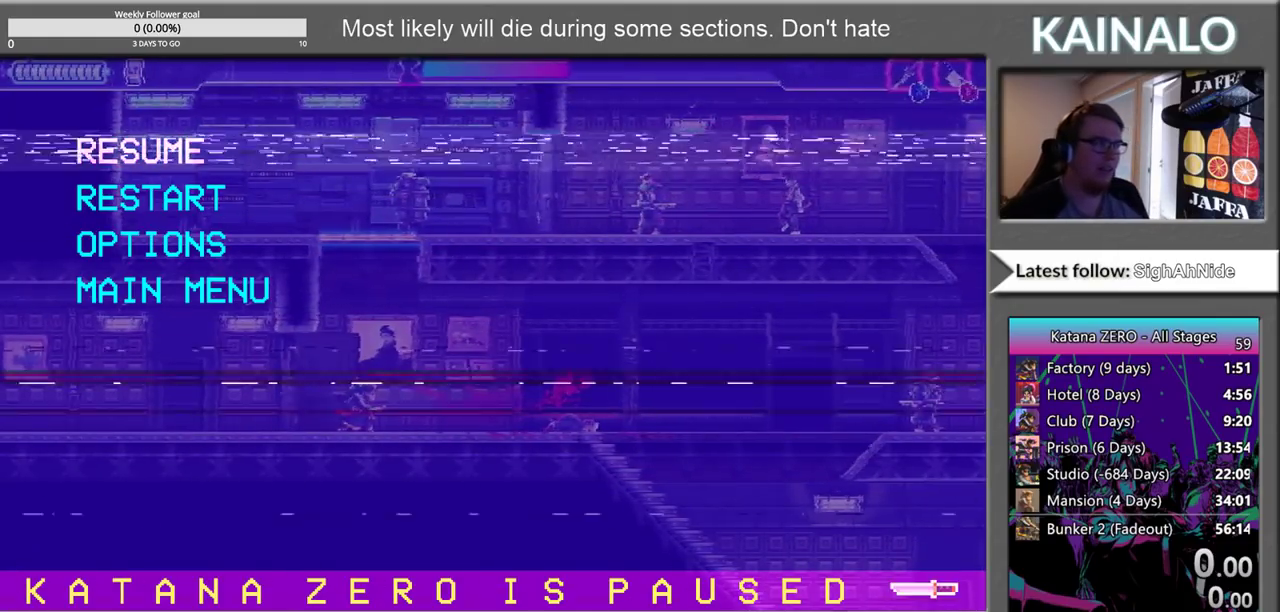
{"buttons": [], "left_stick": "center", "right_stick": "center", "events": []}
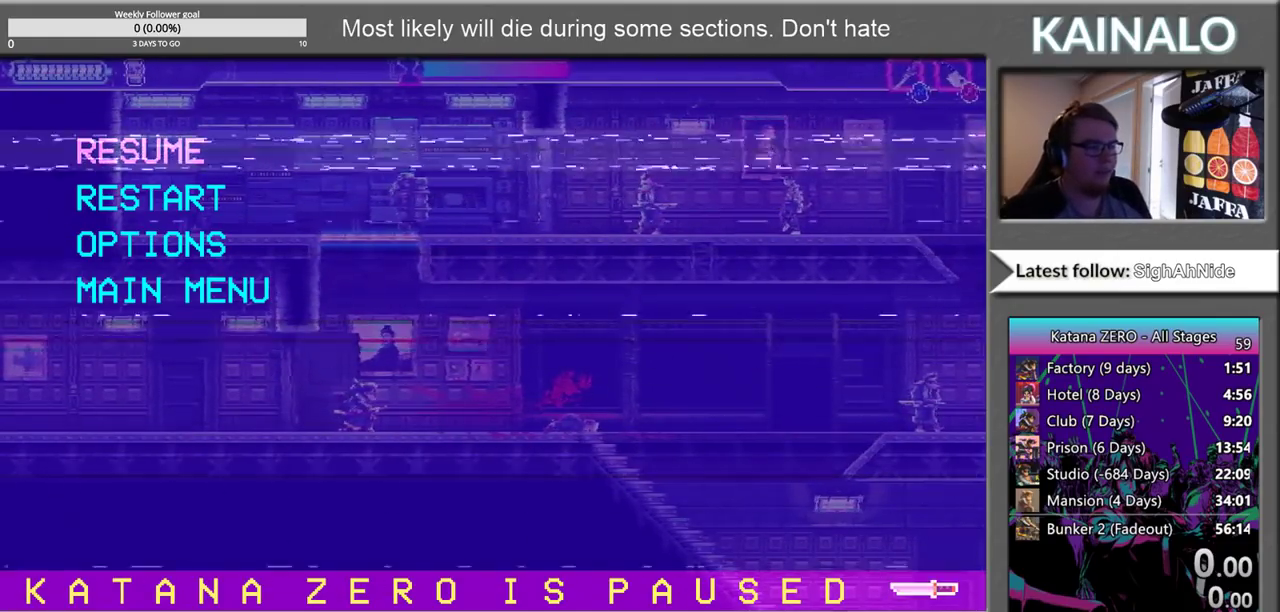
{"buttons": [], "left_stick": "center", "right_stick": "center", "events": []}
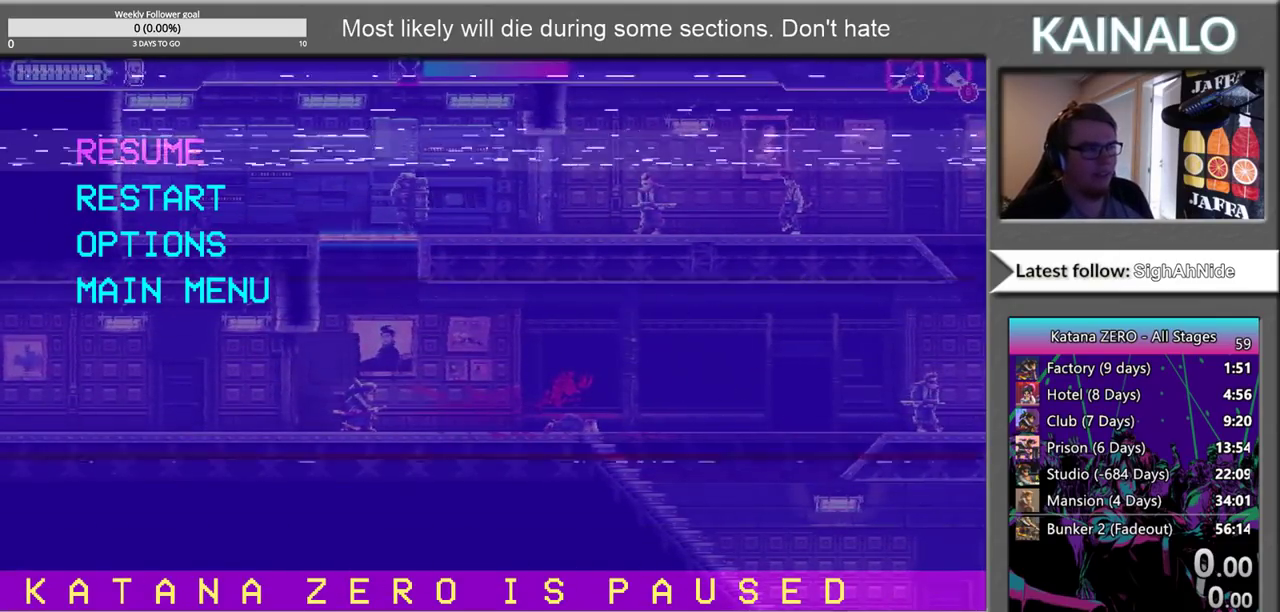
{"buttons": ["START"], "left_stick": "center", "right_stick": "center", "events": [[433, "START", "down"]]}
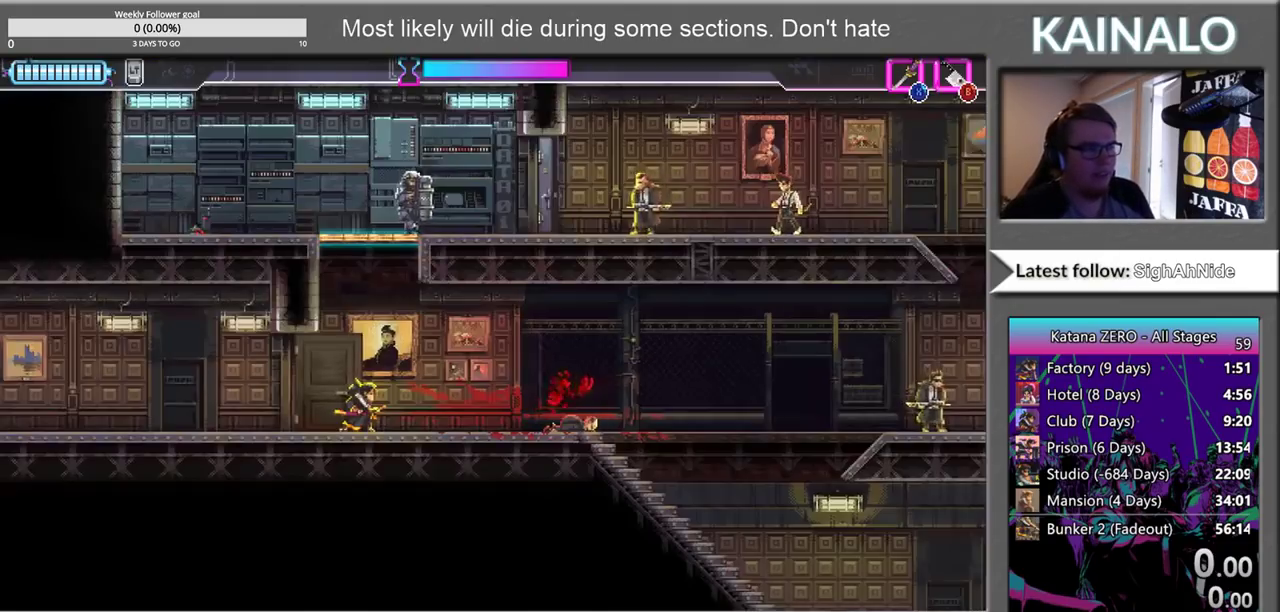
{"buttons": [], "left_stick": "center", "right_stick": "center", "events": [[83, "START", "up"], [200, "SELECT", "down"], [367, "SELECT", "up"]]}
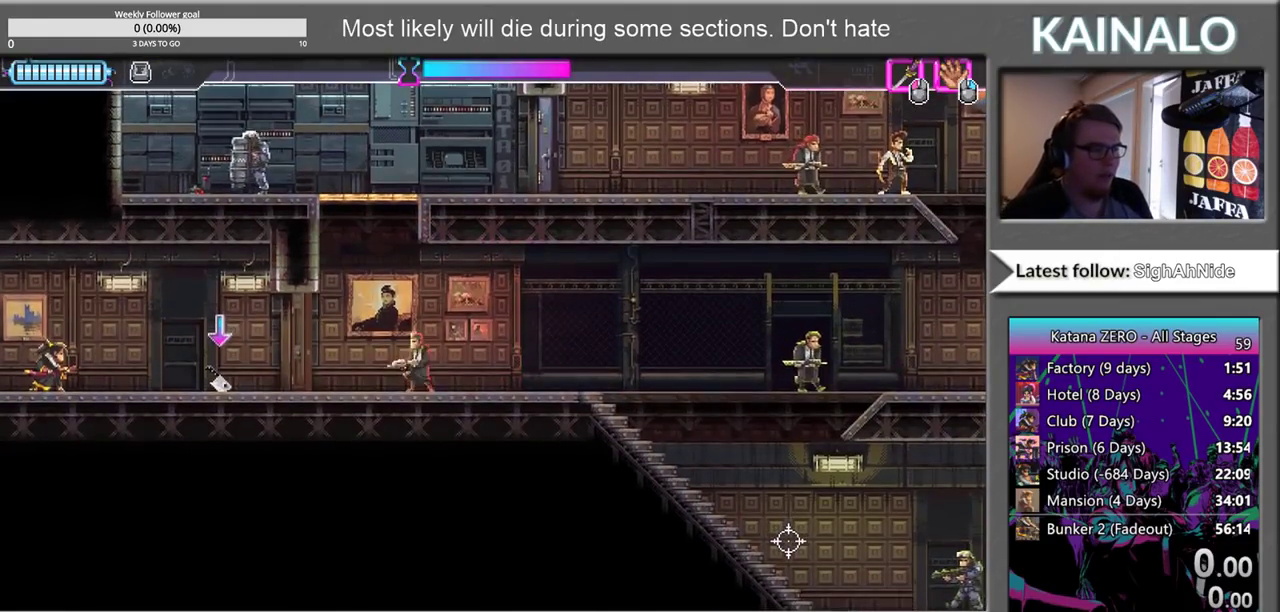
{"buttons": [], "left_stick": "right", "right_stick": "center", "events": [[200, "left_stick", "right"]]}
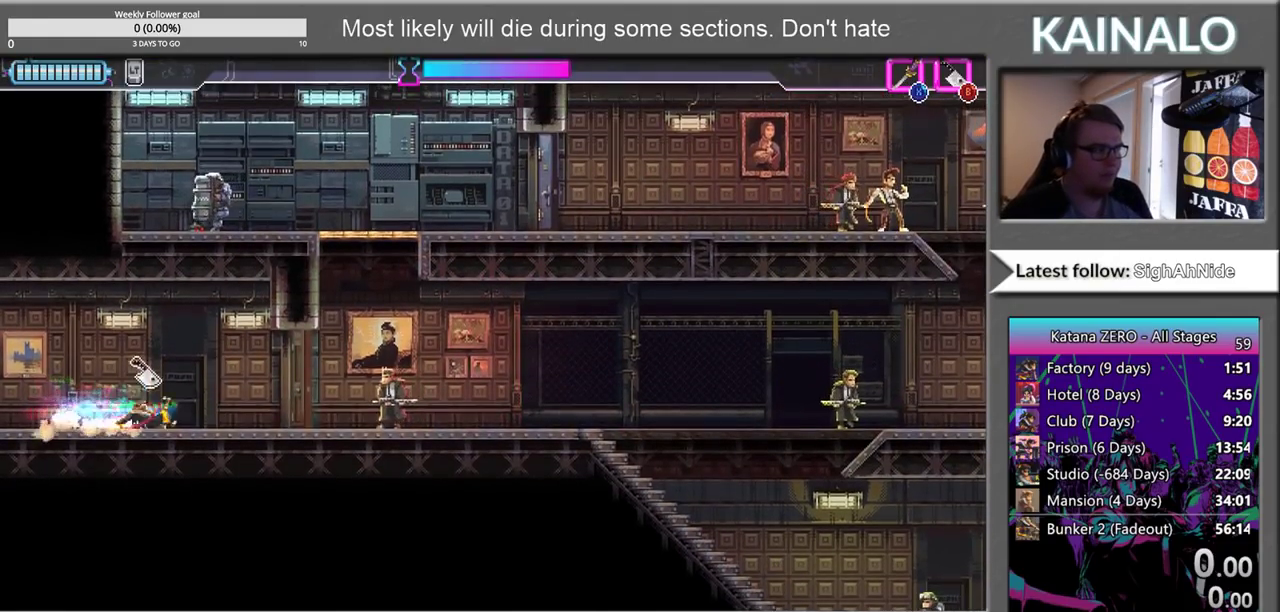
{"buttons": [], "left_stick": "right", "right_stick": "center", "events": []}
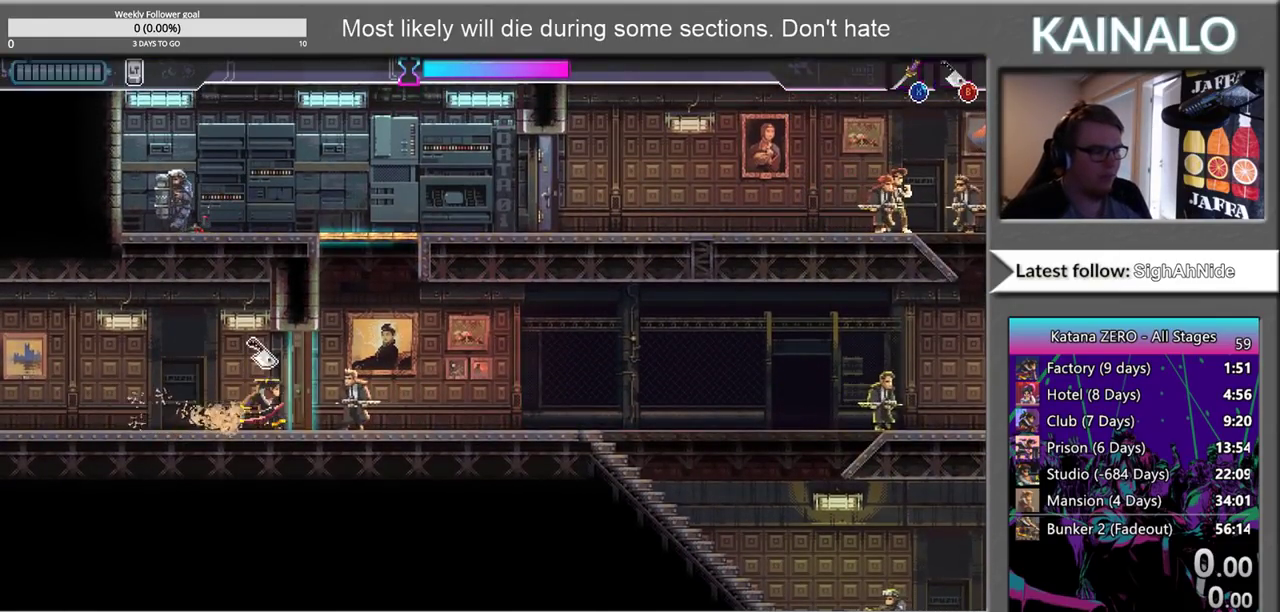
{"buttons": [], "left_stick": "right", "right_stick": "center", "events": []}
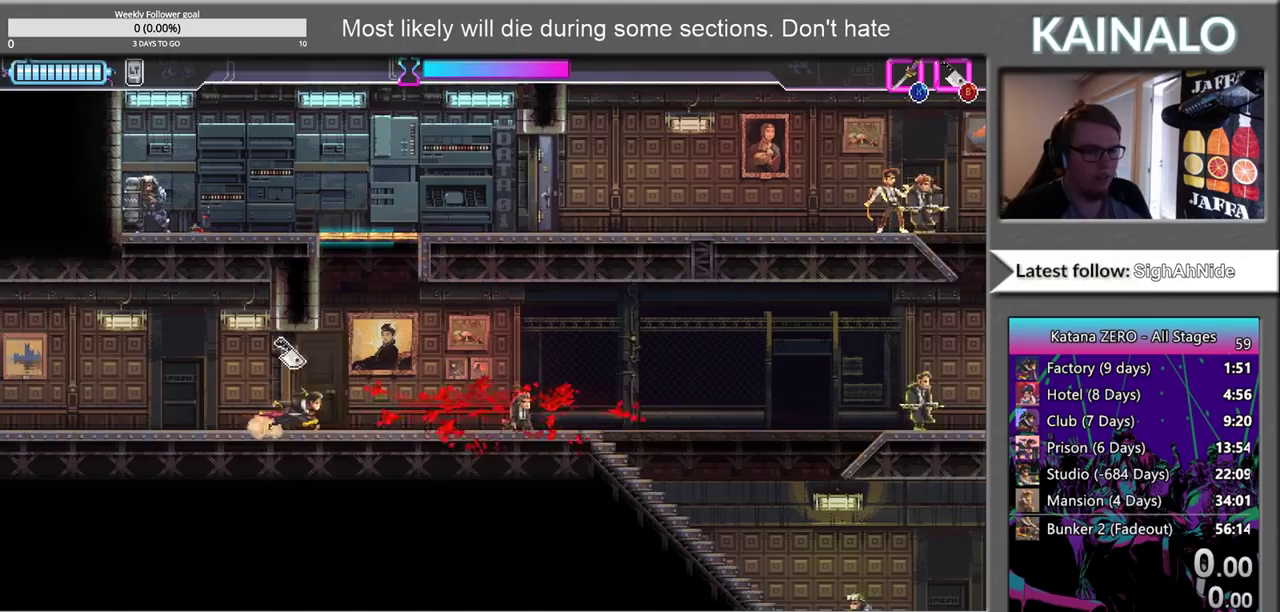
{"buttons": [], "left_stick": "right", "right_stick": "center", "events": [[83, "B", "down"], [200, "B", "up"]]}
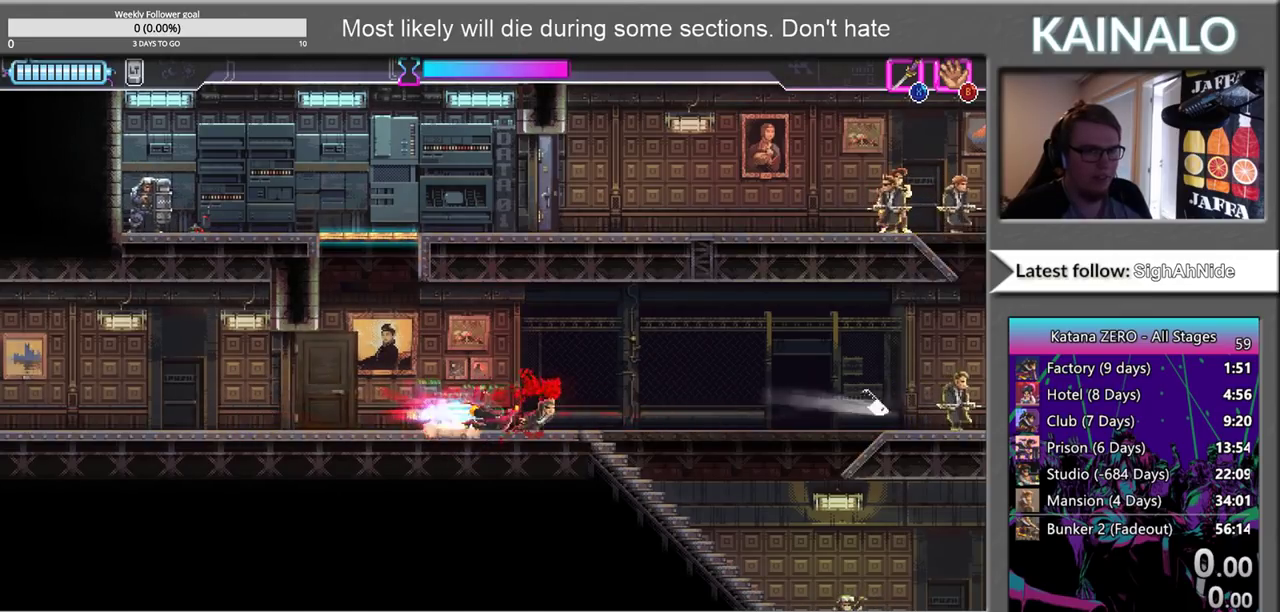
{"buttons": ["X"], "left_stick": "down-right", "right_stick": "center", "events": [[400, "left_stick", "down-right"], [417, "X", "down"]]}
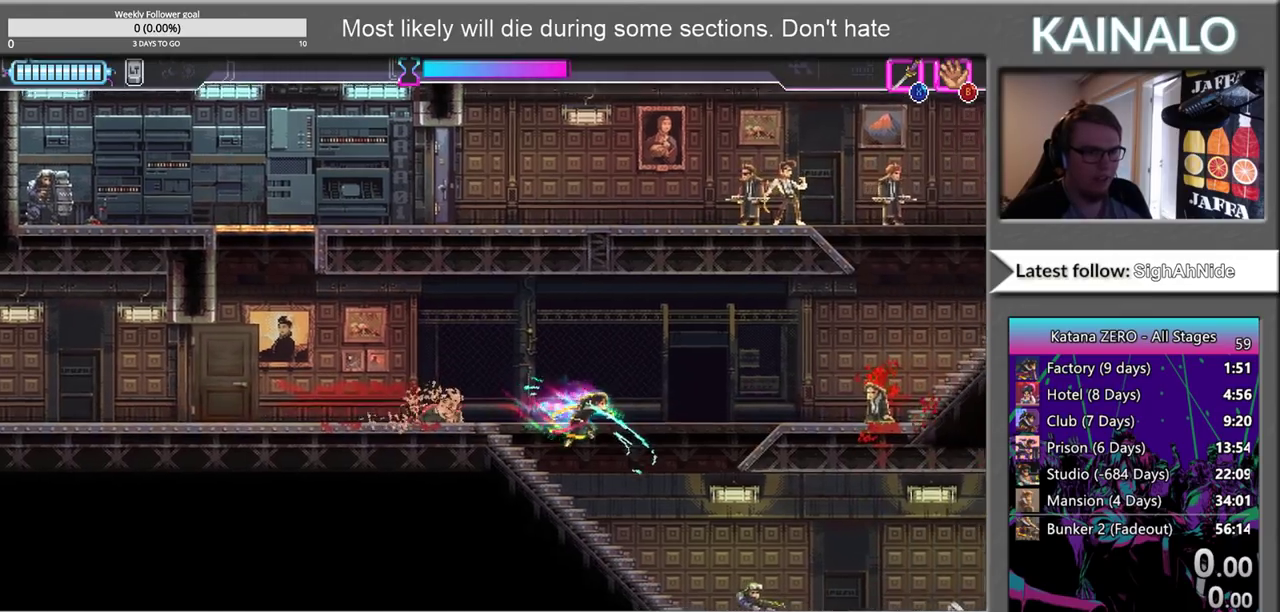
{"buttons": [], "left_stick": "right", "right_stick": "center", "events": [[67, "X", "up"], [350, "X", "down"], [350, "left_stick", "right"], [450, "X", "up"]]}
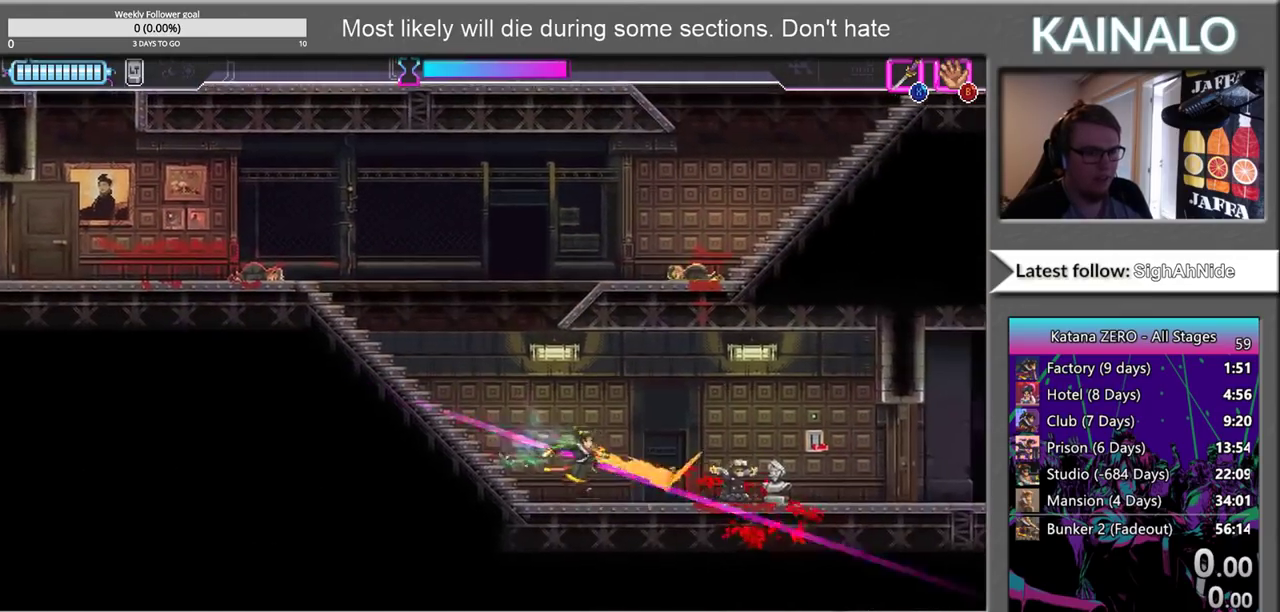
{"buttons": [], "left_stick": "center", "right_stick": "center", "events": [[383, "left_stick", "center"]]}
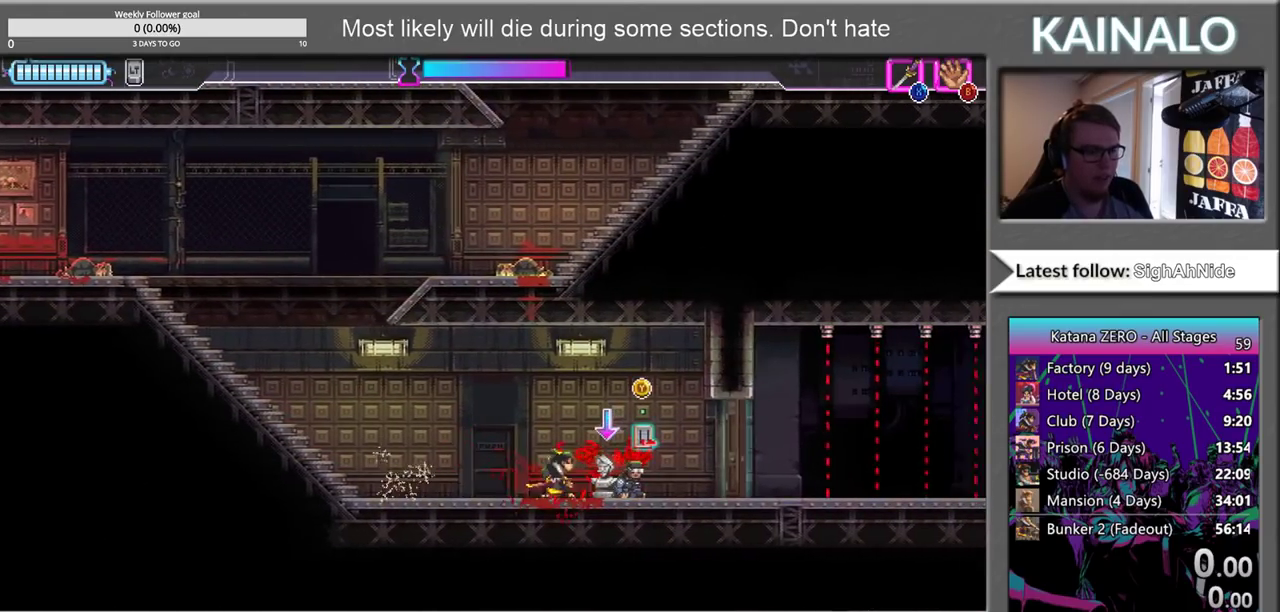
{"buttons": [], "left_stick": "center", "right_stick": "center", "events": []}